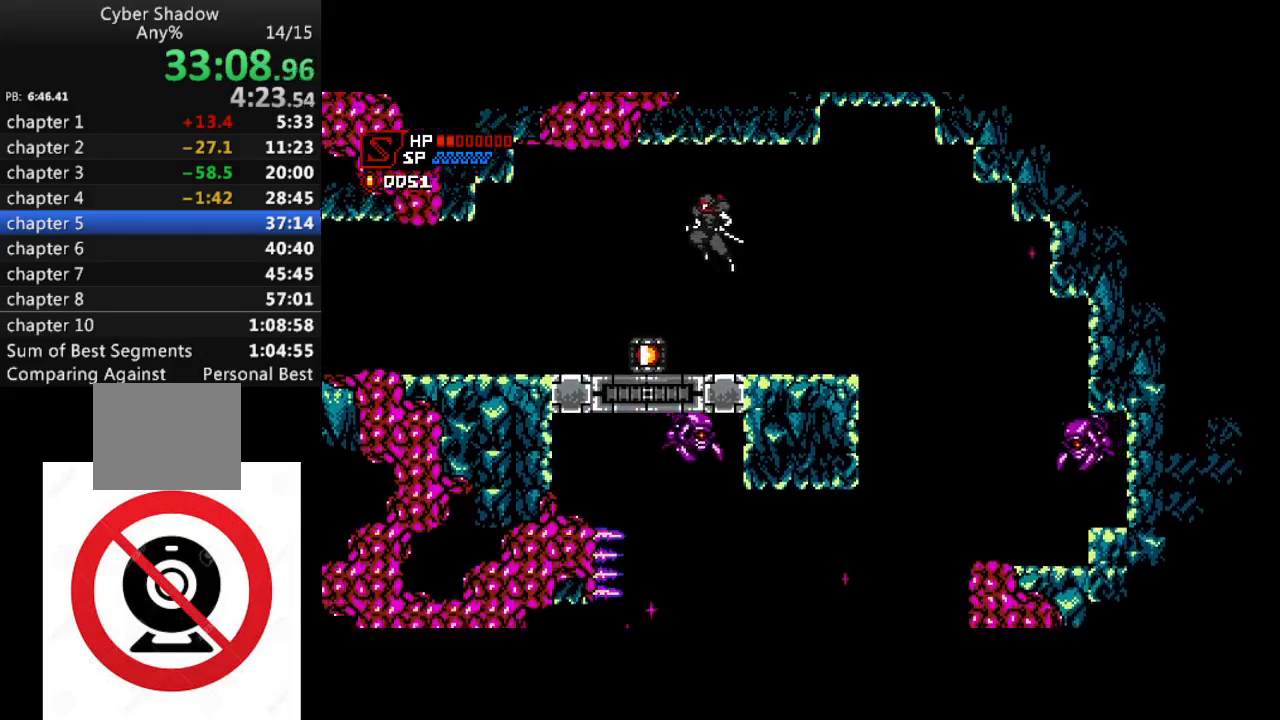
Gameplay with a controller (PlayStation layout); each line is a JSON object with the inputs held at the frame after it. "events" lists button and stick changes between this image and that frame as [ms after this image, input, new state], when the widget could be followed in between.
{"buttons": ["DPAD_LEFT"], "left_stick": "center", "right_stick": "center", "events": [[183, "CROSS", "up"]]}
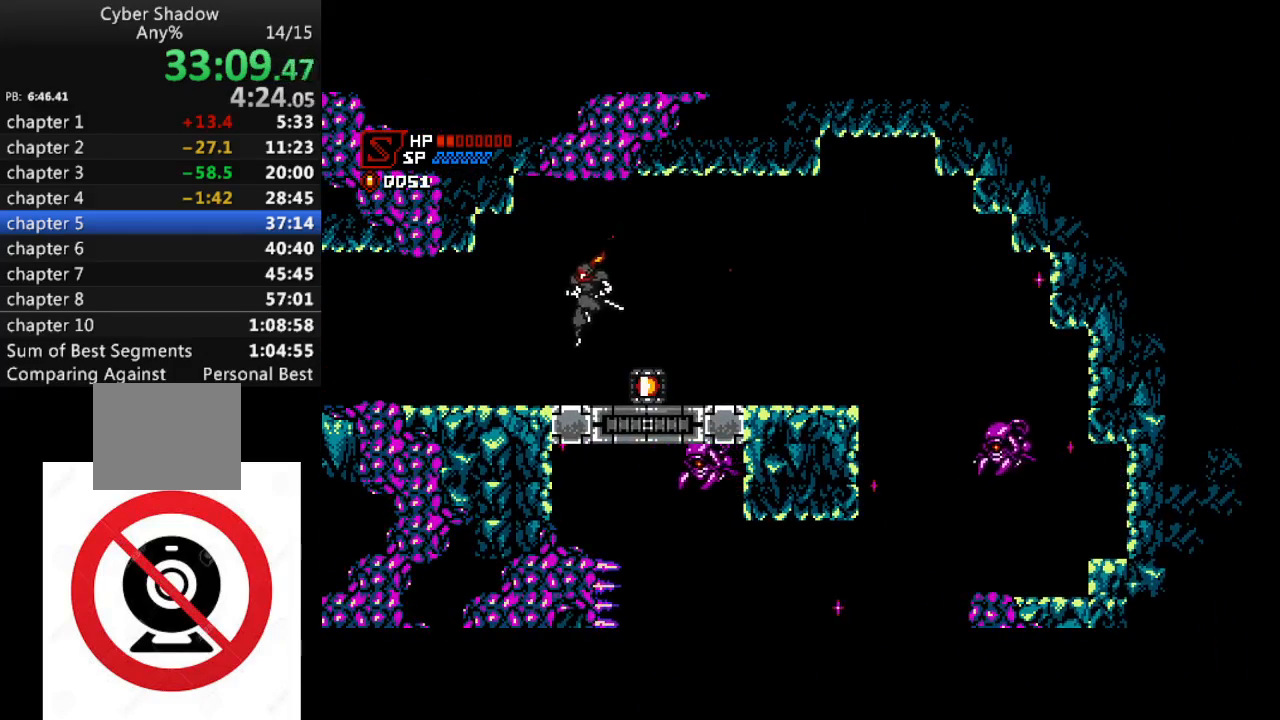
{"buttons": ["DPAD_LEFT"], "left_stick": "center", "right_stick": "center", "events": []}
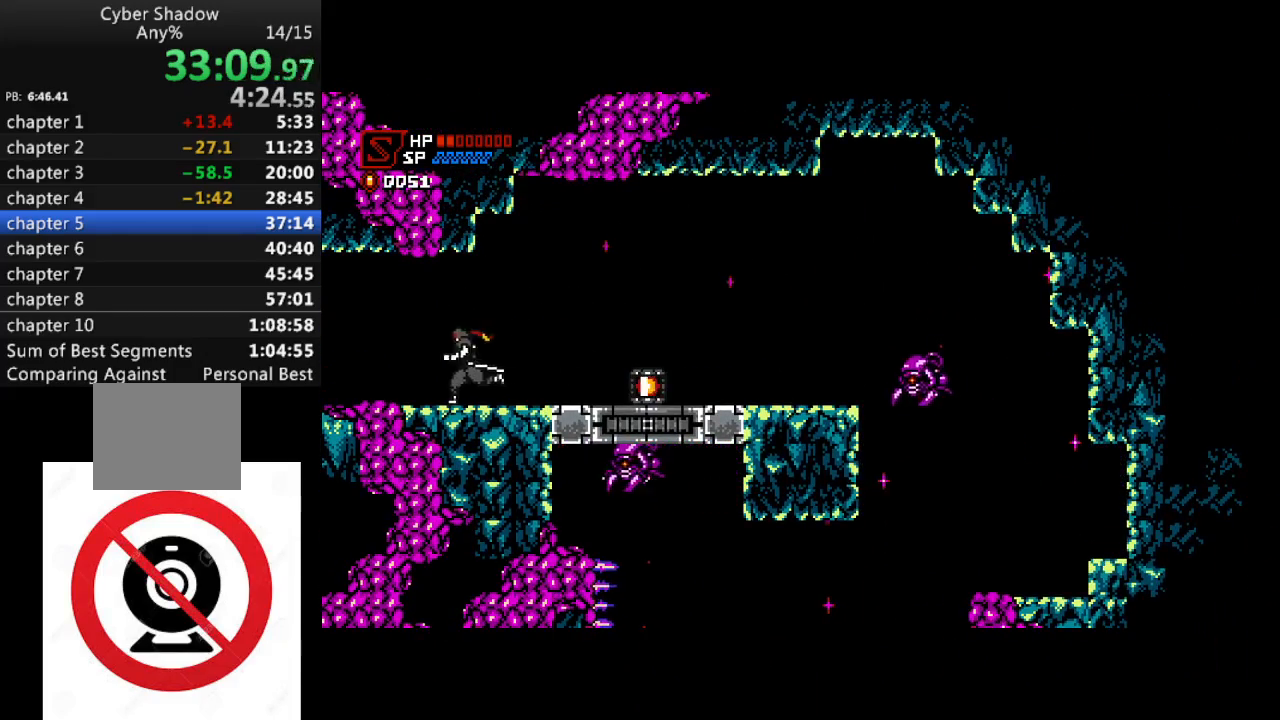
{"buttons": ["DPAD_LEFT"], "left_stick": "center", "right_stick": "center", "events": []}
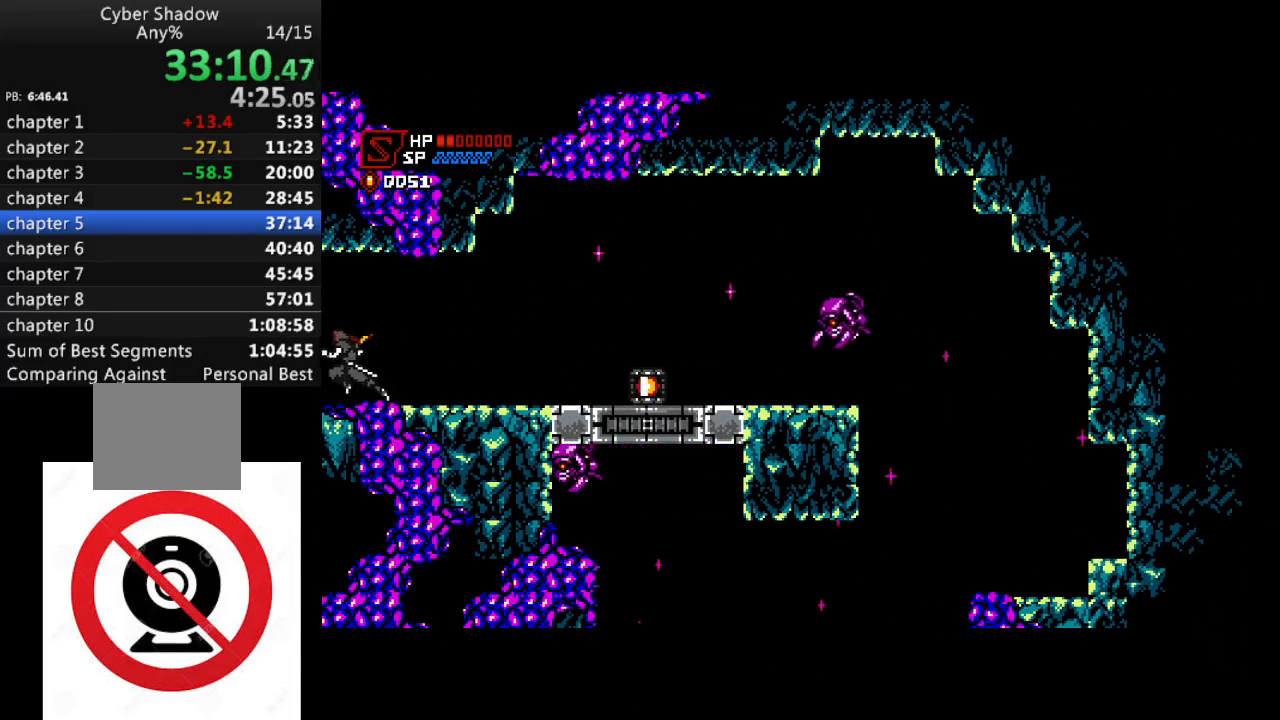
{"buttons": ["DPAD_LEFT"], "left_stick": "center", "right_stick": "center", "events": []}
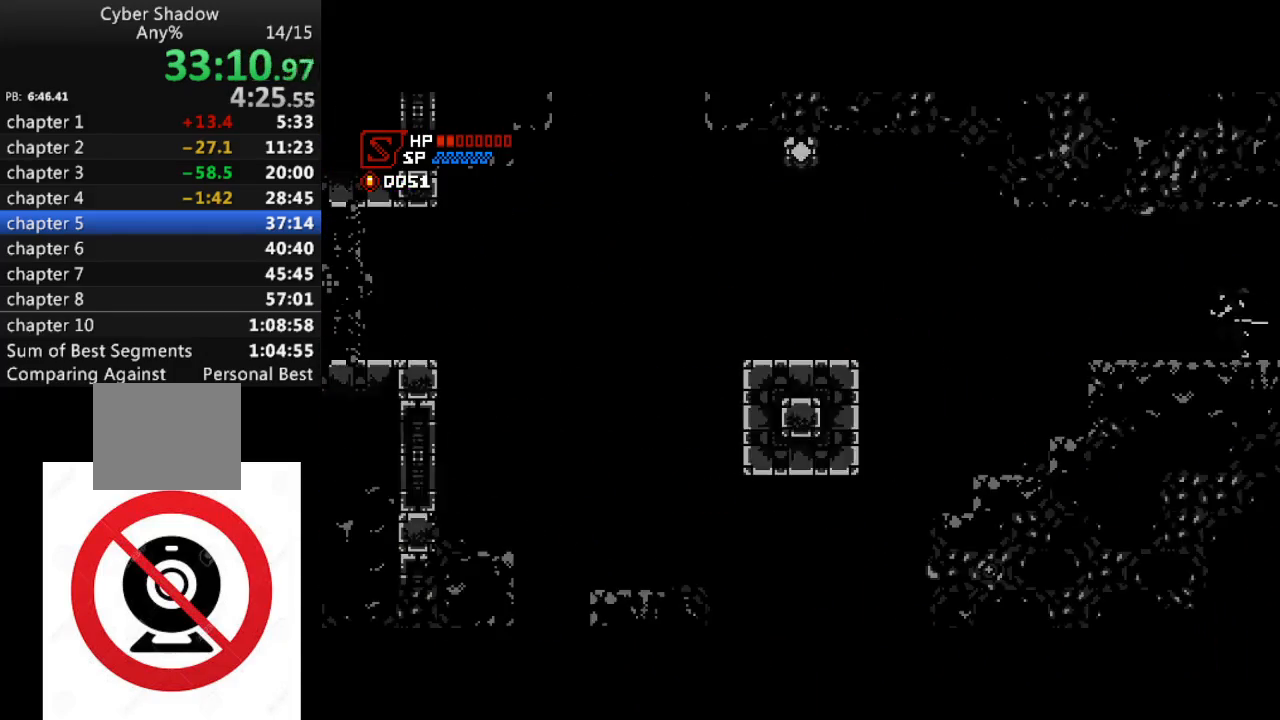
{"buttons": ["DPAD_LEFT"], "left_stick": "center", "right_stick": "center", "events": []}
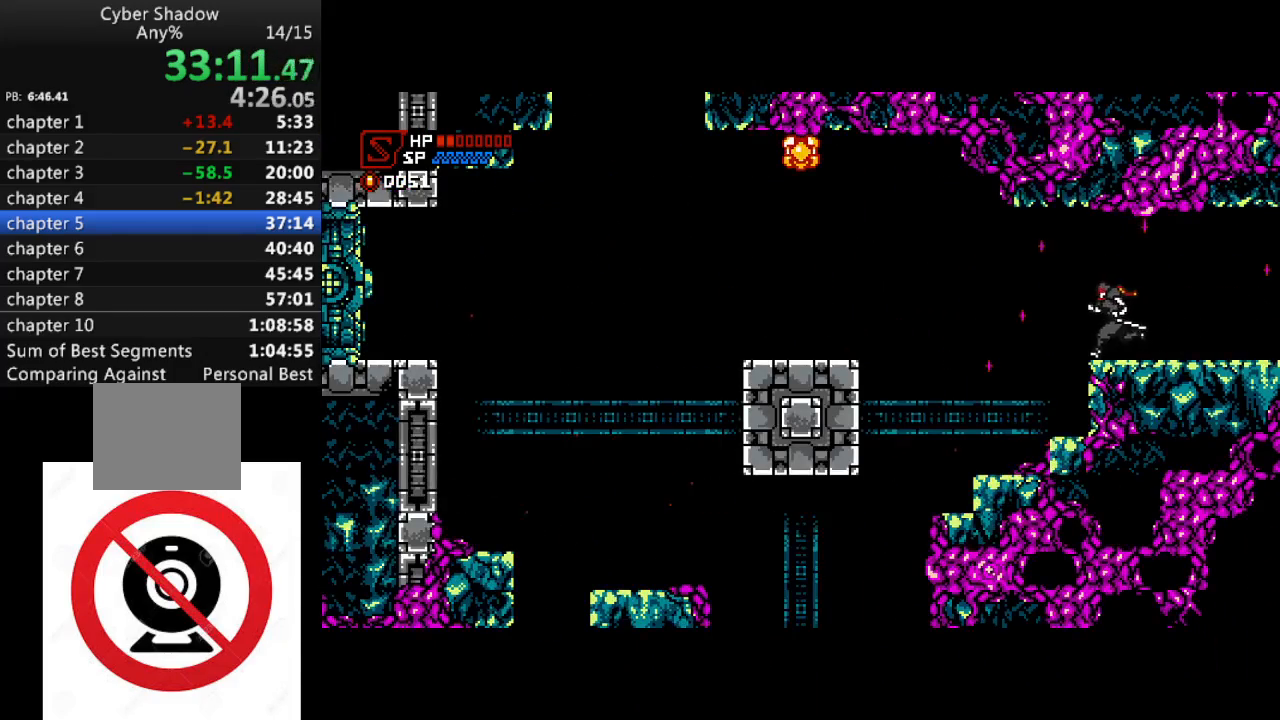
{"buttons": ["DPAD_LEFT"], "left_stick": "center", "right_stick": "center", "events": []}
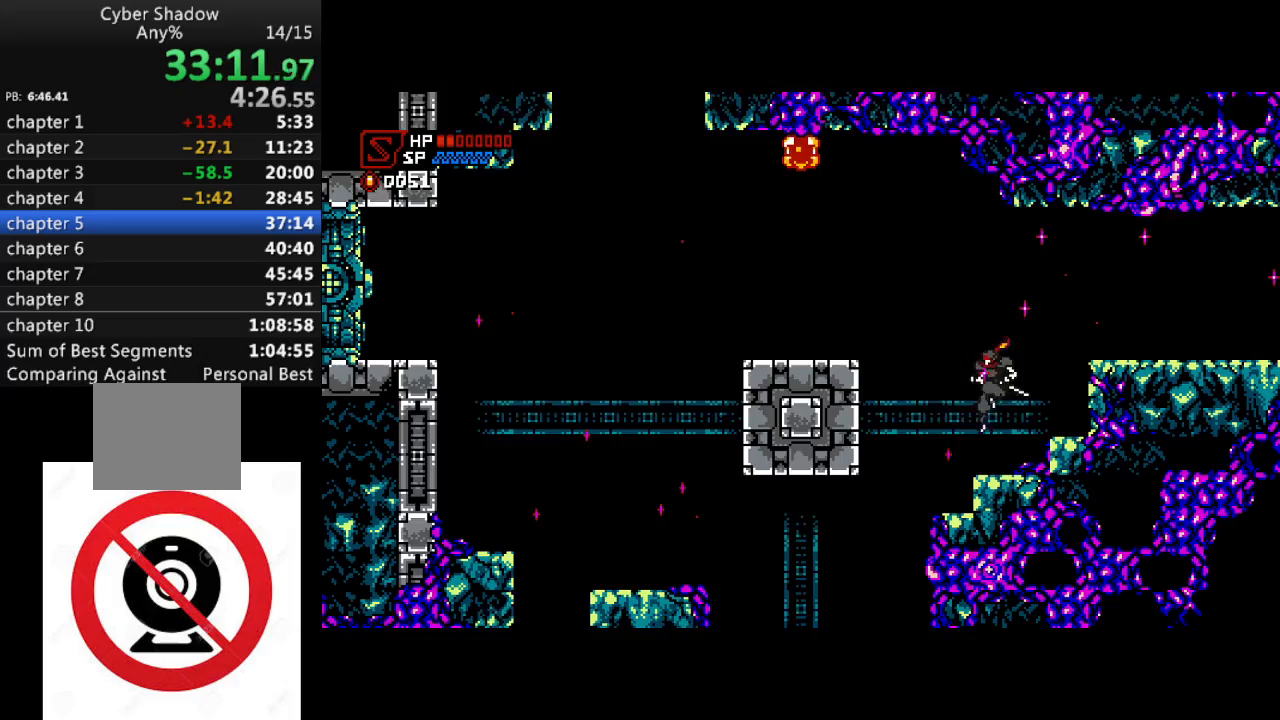
{"buttons": ["DPAD_LEFT"], "left_stick": "center", "right_stick": "center", "events": [[400, "DPAD_LEFT", "up"], [500, "DPAD_LEFT", "down"]]}
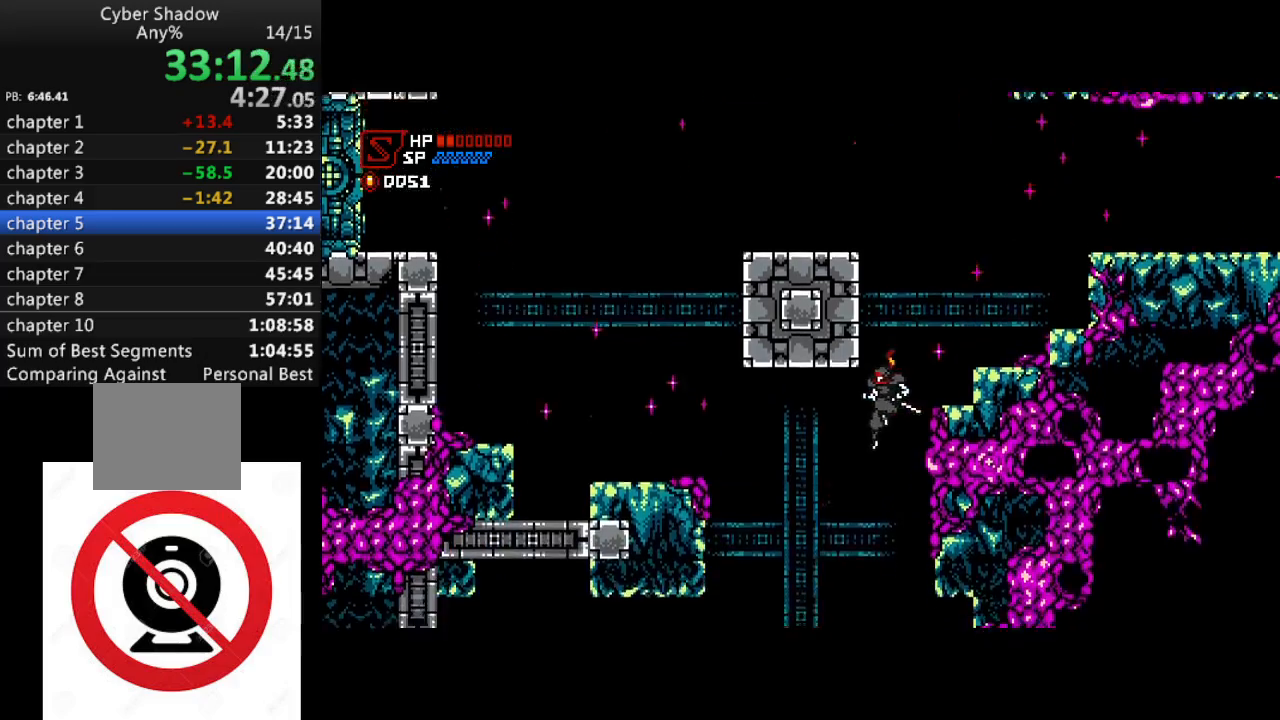
{"buttons": ["DPAD_LEFT"], "left_stick": "center", "right_stick": "center", "events": []}
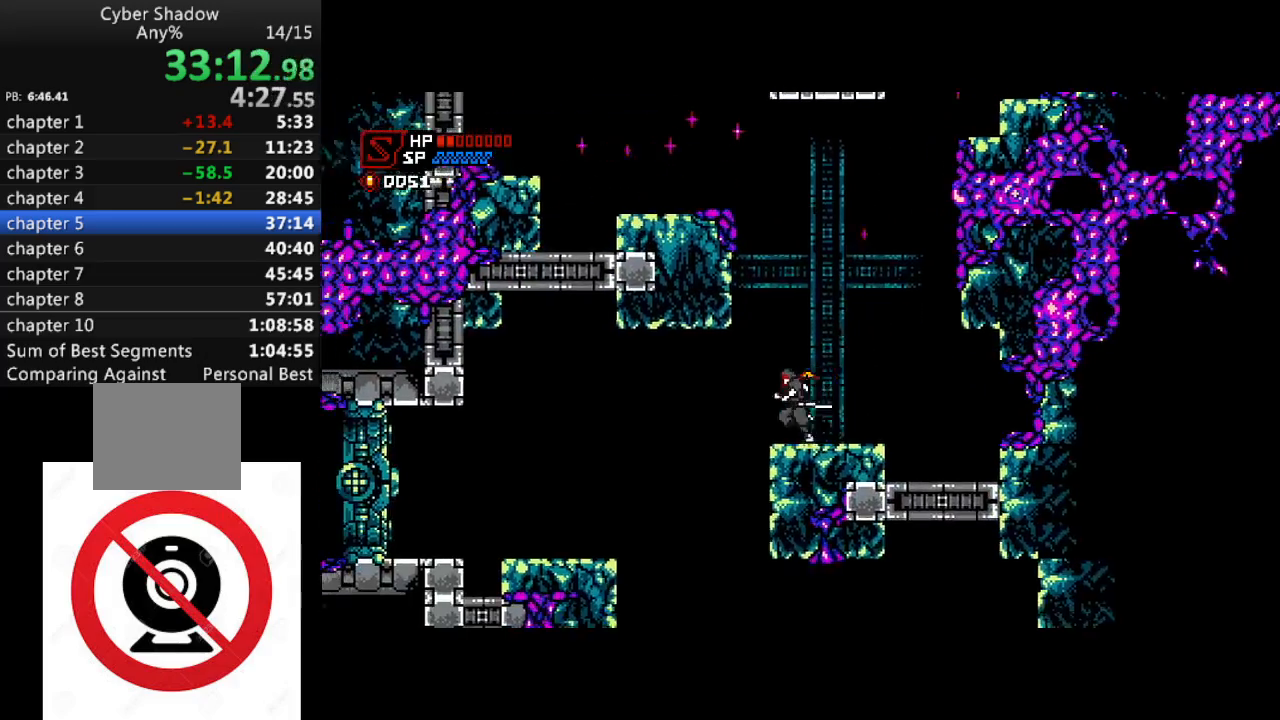
{"buttons": [], "left_stick": "center", "right_stick": "center", "events": [[350, "DPAD_LEFT", "up"]]}